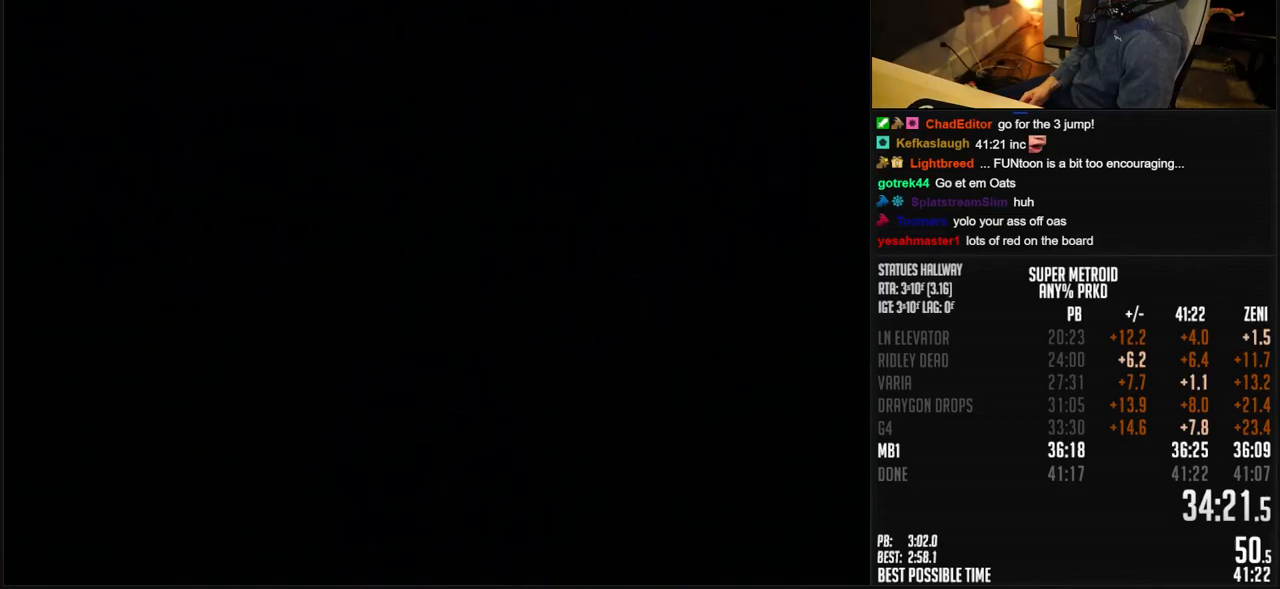
Gameplay with a controller (Nintendo layout); each line is a JSON object with the inputs held at the frame after it. "events" lists button and stick changes between this image and that frame as [ms after this image, input, new state], when the widget could be followed in between. Not read: L1 L3 R3.
{"buttons": ["B", "R1"], "events": []}
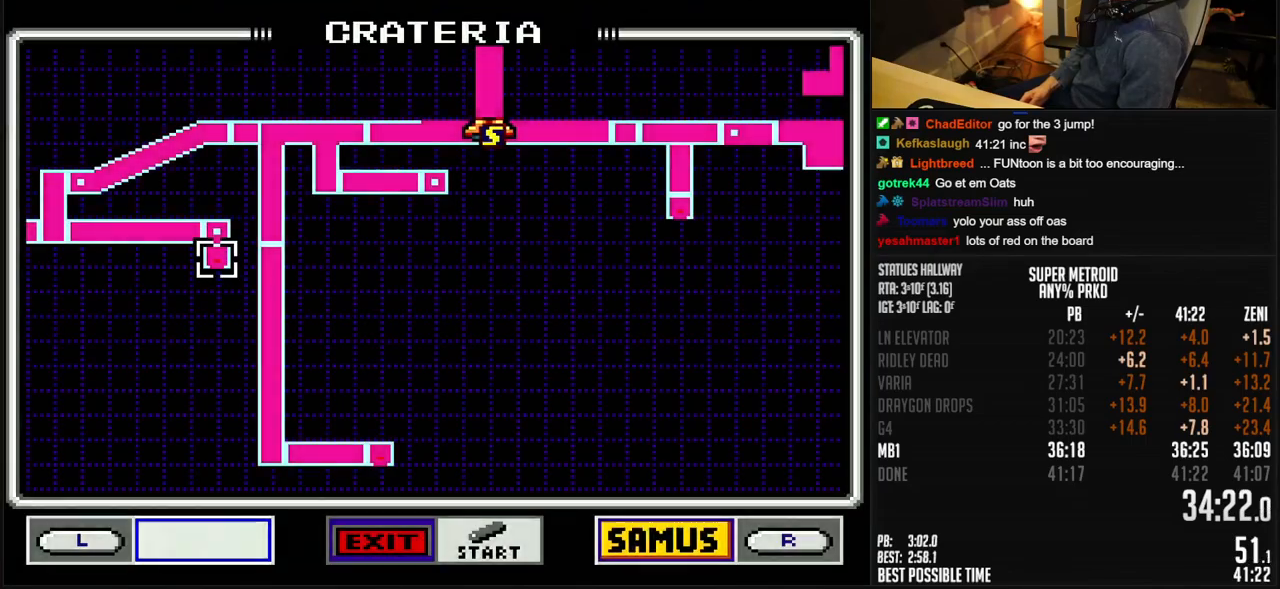
{"buttons": [], "events": [[400, "B", "up"], [400, "R1", "up"]]}
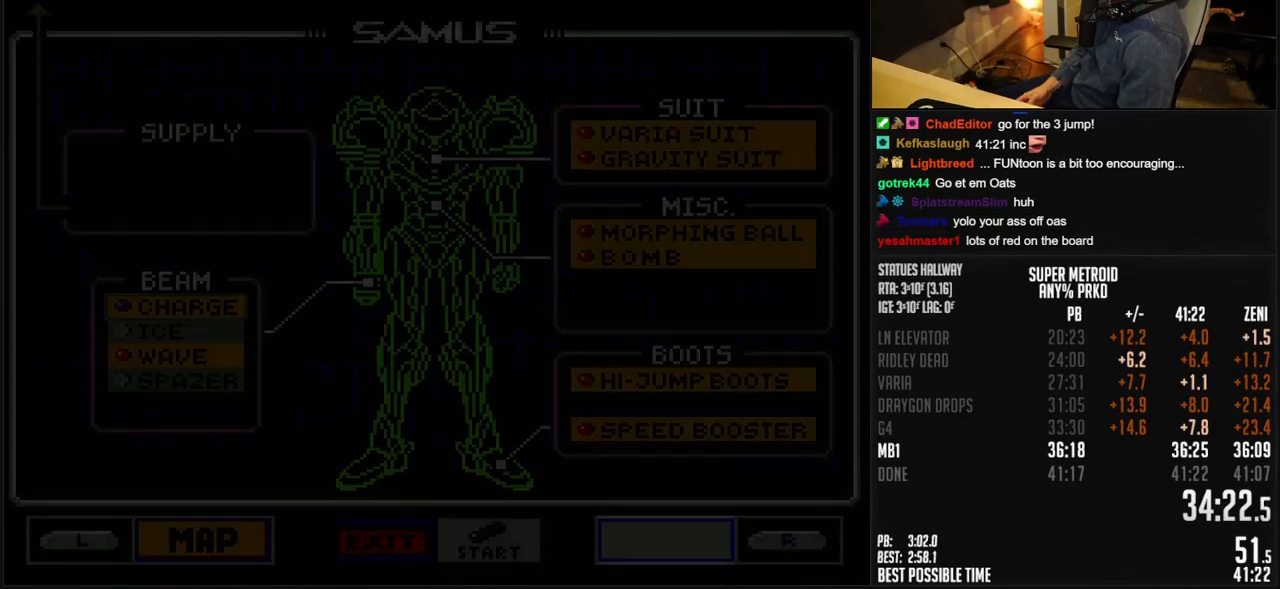
{"buttons": ["DPAD_DOWN"], "events": [[450, "DPAD_DOWN", "down"]]}
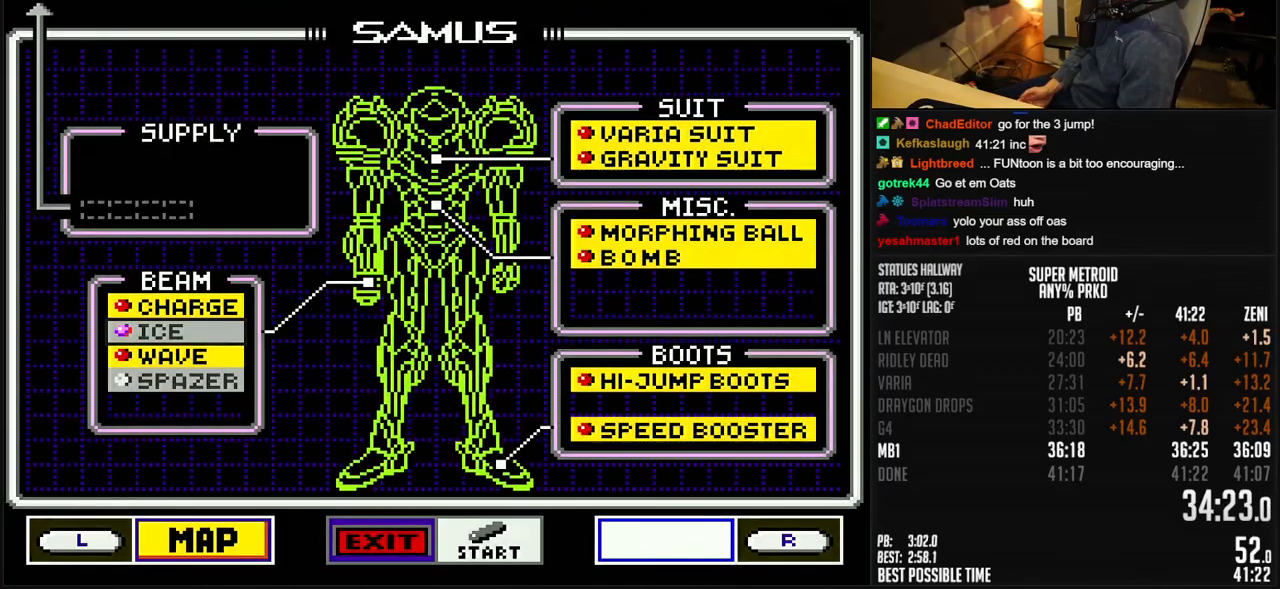
{"buttons": ["START"], "events": [[33, "DPAD_DOWN", "up"], [50, "A", "down"], [83, "DPAD_DOWN", "down"], [100, "A", "up"], [133, "DPAD_DOWN", "up"], [200, "DPAD_DOWN", "down"], [250, "DPAD_DOWN", "up"], [300, "A", "down"], [367, "A", "up"], [433, "START", "down"]]}
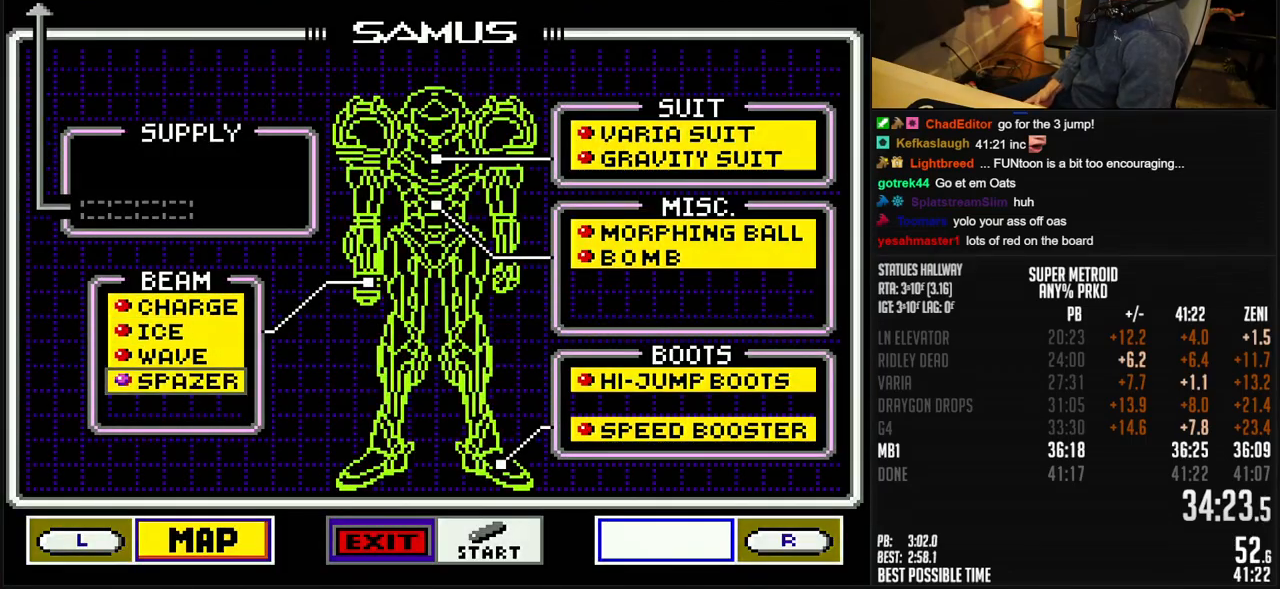
{"buttons": [], "events": [[100, "START", "up"]]}